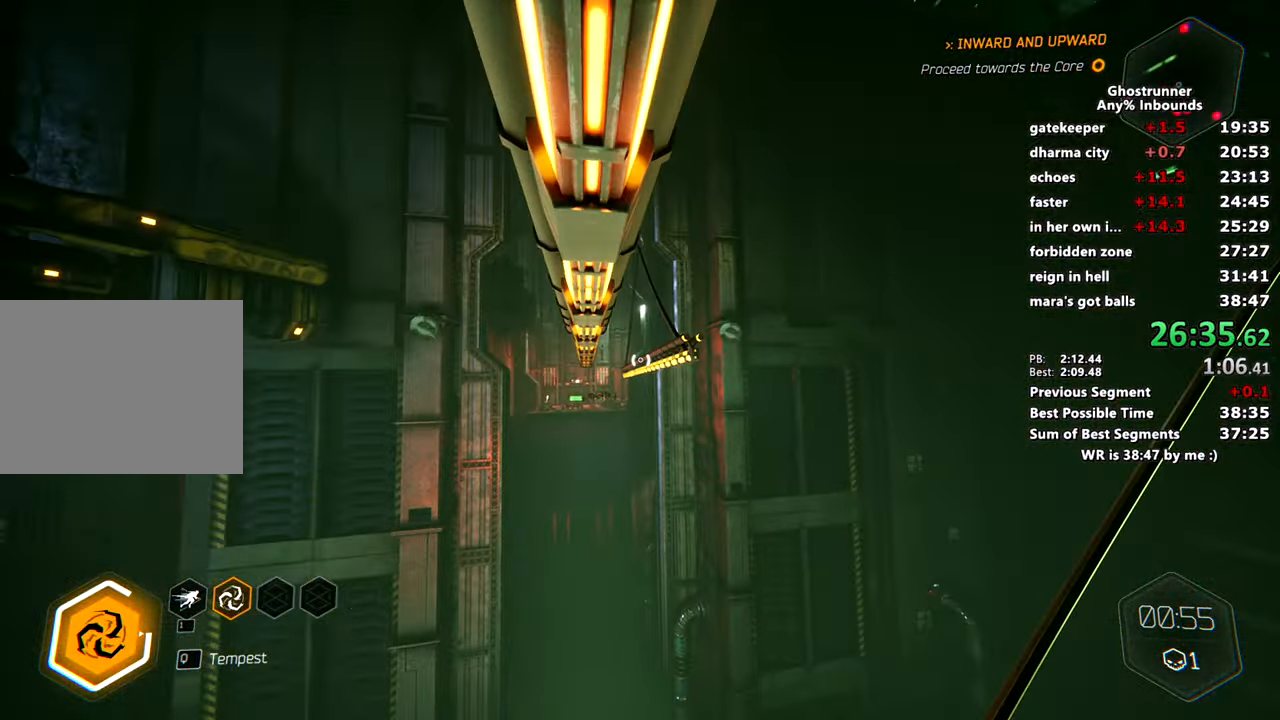
Gameplay with keyboard and mouse; each line is a JSON object with the keys and mouse buttons held at the frame after it. "events" lists presses ("down") and releases ("up") of "1", "2", "3", "4", "a", "c", "caps_lock", "ctrl", "d", "e", "escape", "f", "q", "r", "s", "shift", "space", "tab", "v", "w", "x", "z", "mouse_left" and "mouse_right" between this image and that frame as [ms after this image, input, new state], when the widget could be followed in between. "mouse_left", "mouse_right" = the "left", "right" buttons of the "mouse" list. No other keys are recorded. Mouse movement is not recorded. Not read: other_keys.
{"keys": ["w"], "mouse": [], "events": [[250, "space", "down"], [300, "mouse_right", "down"], [350, "mouse_right", "up"], [350, "space", "up"]]}
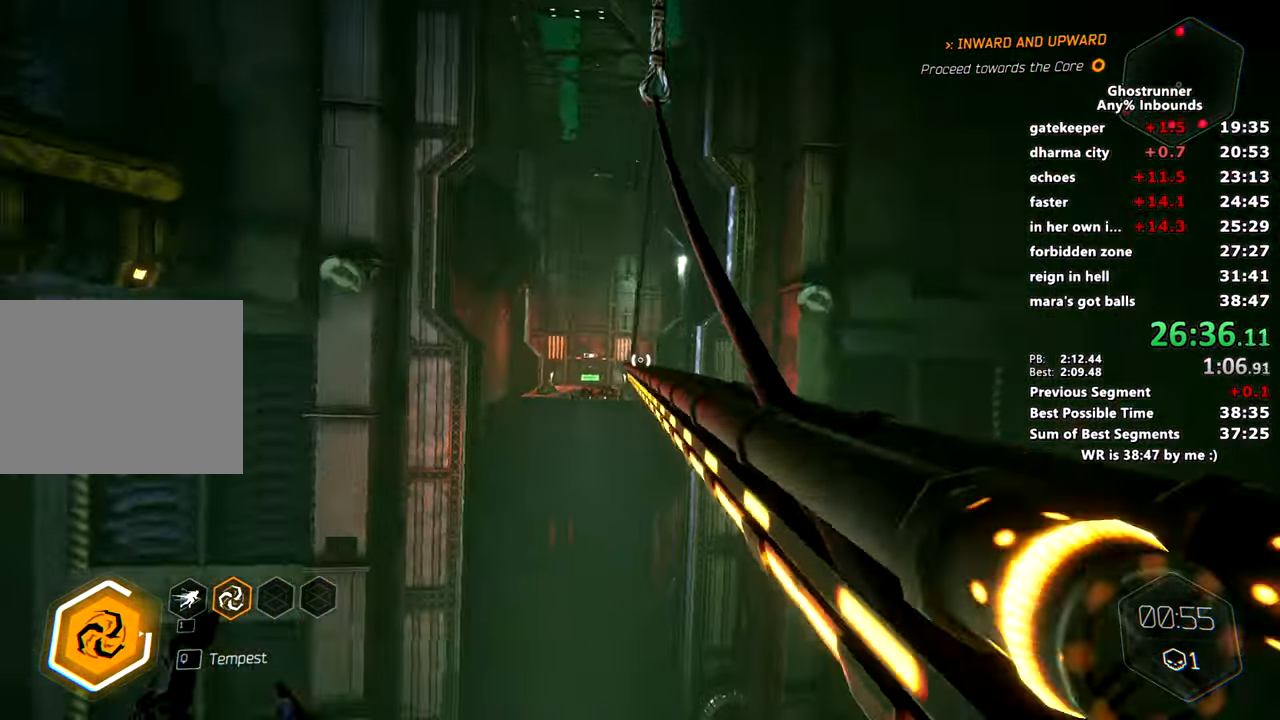
{"keys": ["w"], "mouse": [], "events": []}
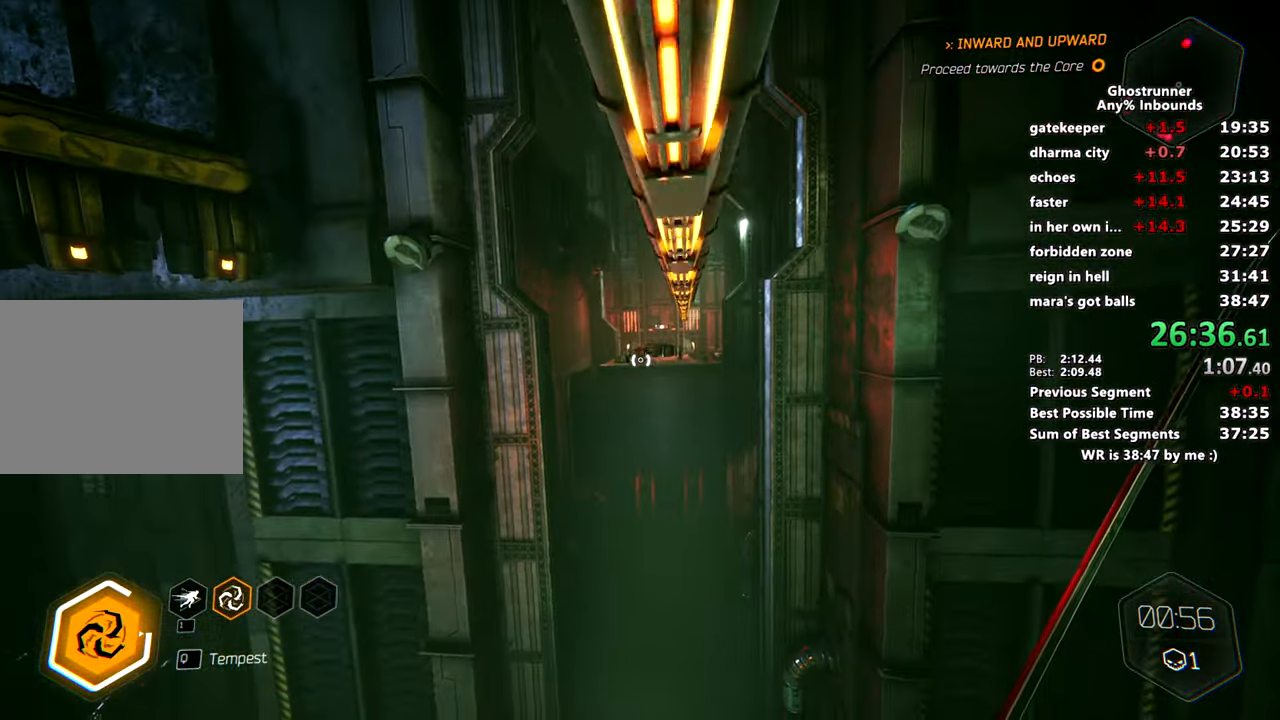
{"keys": ["space", "w"], "mouse": [], "events": [[467, "space", "down"]]}
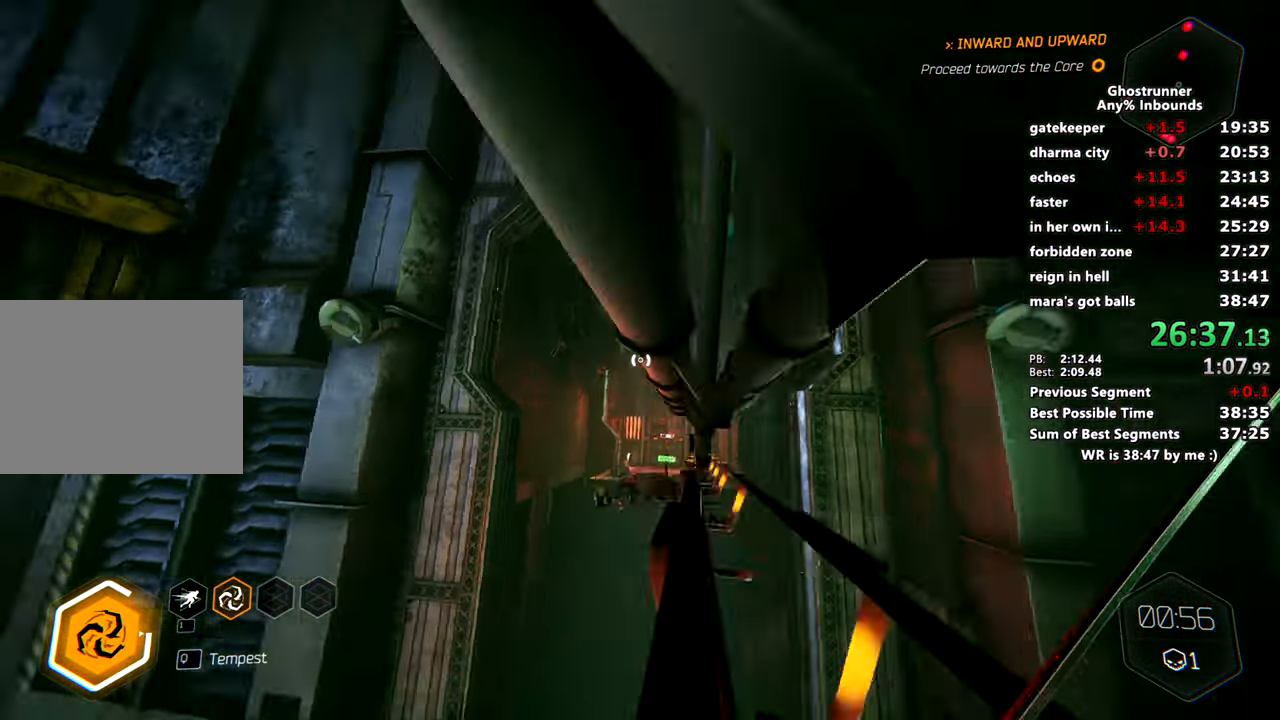
{"keys": ["w"], "mouse": [], "events": [[16, "mouse_right", "down"], [116, "mouse_right", "up"], [116, "space", "up"], [116, "x", "down"], [217, "x", "up"]]}
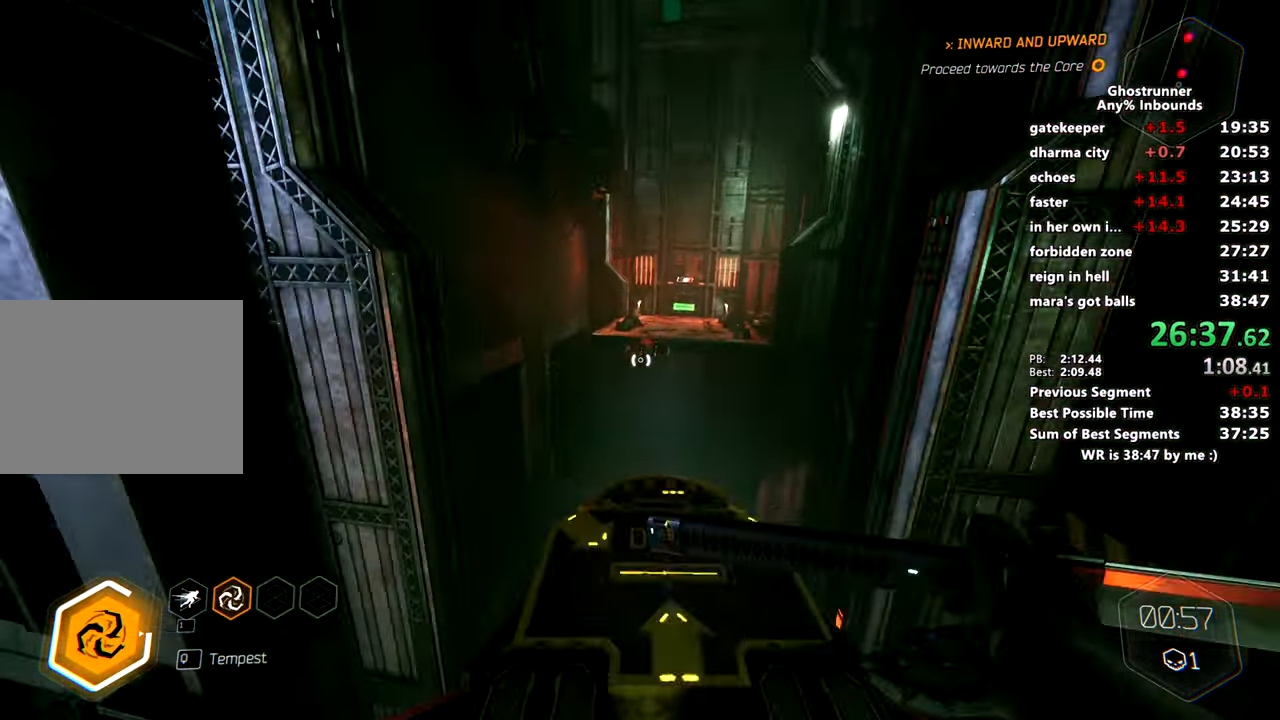
{"keys": ["w", "x"], "mouse": [], "events": [[117, "space", "down"], [217, "space", "up"], [401, "mouse_right", "down"], [501, "mouse_right", "up"], [501, "x", "down"]]}
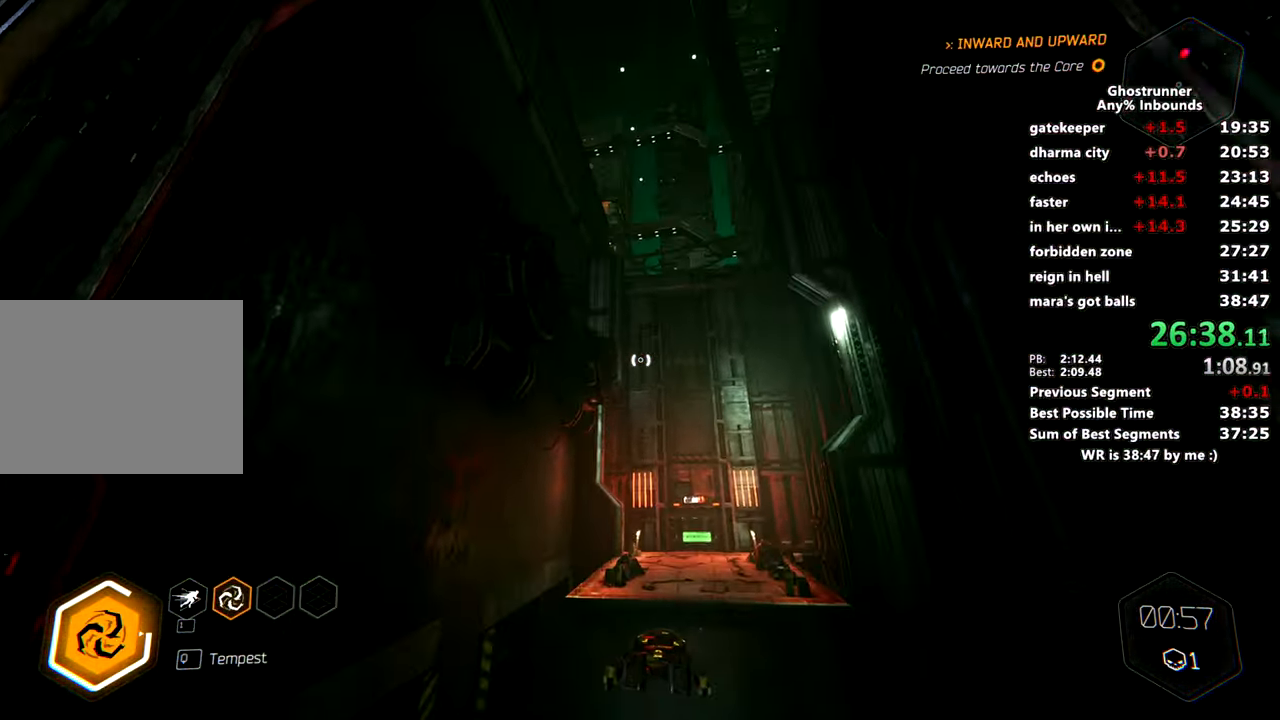
{"keys": ["w"], "mouse": [], "events": [[100, "x", "up"]]}
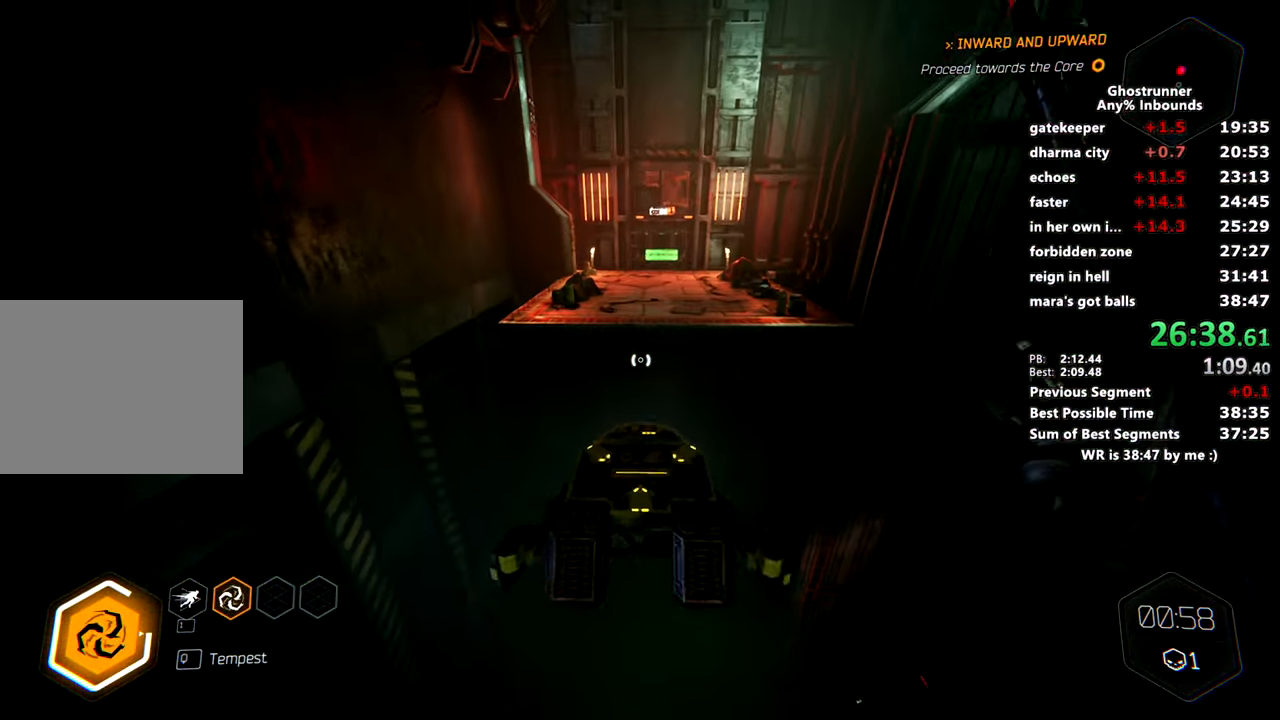
{"keys": ["w"], "mouse": [], "events": [[267, "space", "down"], [300, "mouse_right", "down"], [334, "space", "up"], [384, "mouse_right", "up"]]}
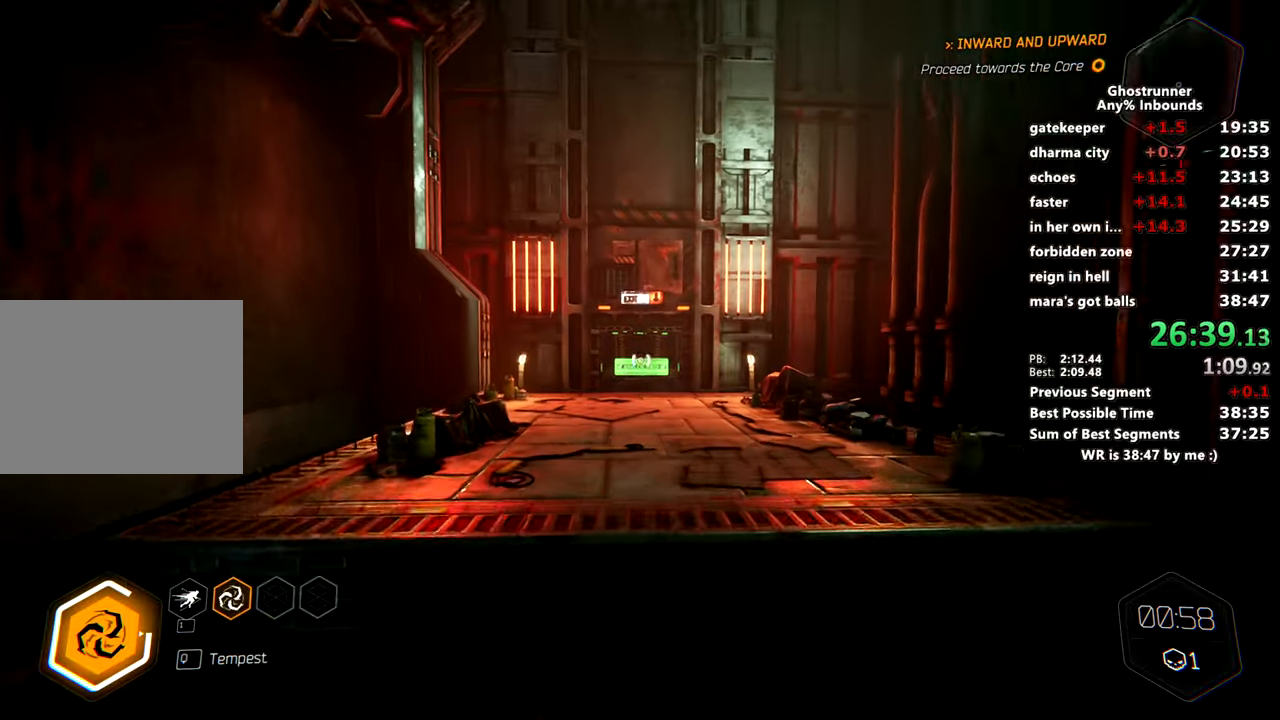
{"keys": ["w"], "mouse": ["right"], "events": [[367, "mouse_right", "down"]]}
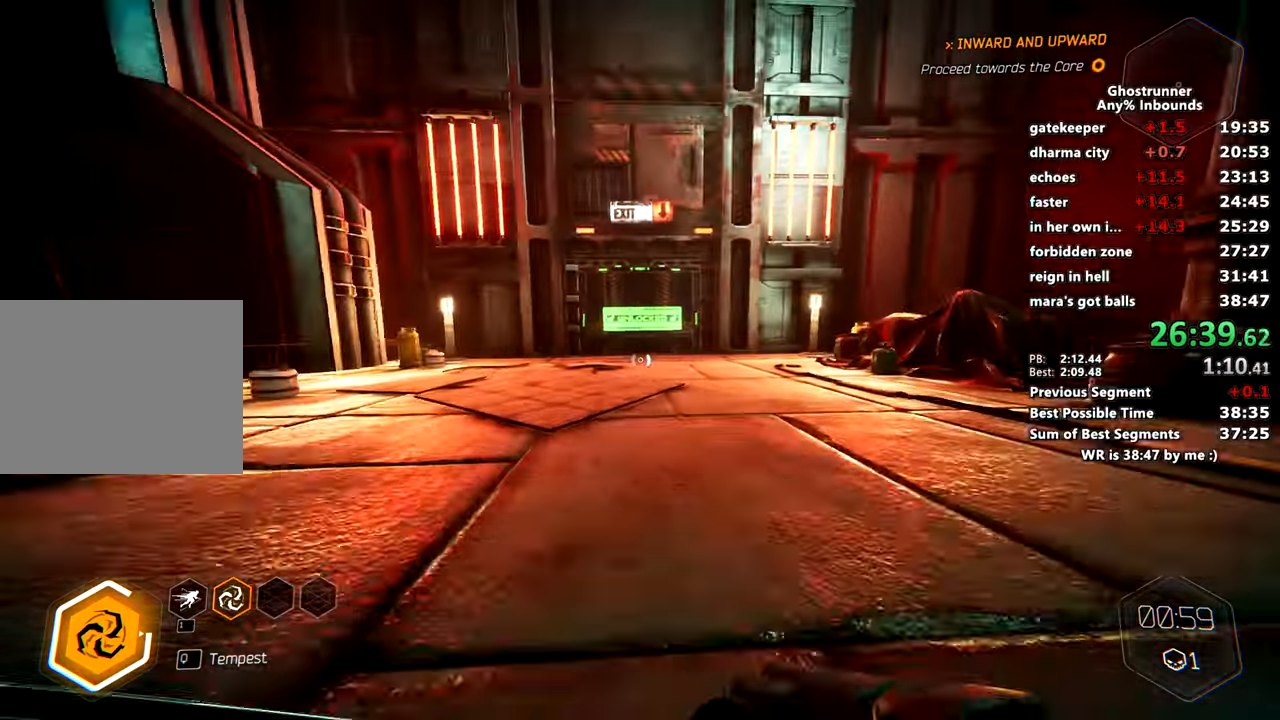
{"keys": ["w"], "mouse": [], "events": [[84, "x", "down"], [100, "space", "down"], [184, "space", "up"], [234, "mouse_right", "up"], [234, "x", "up"]]}
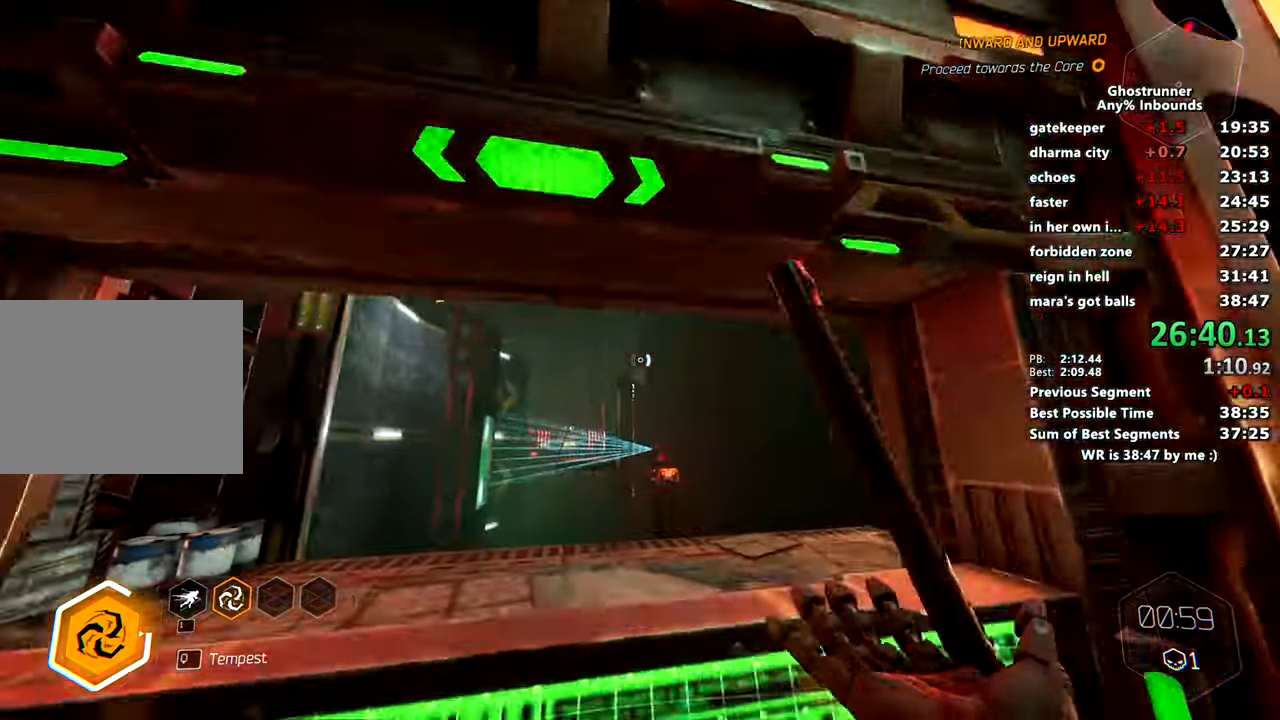
{"keys": ["w"], "mouse": ["right"], "events": [[433, "mouse_right", "down"]]}
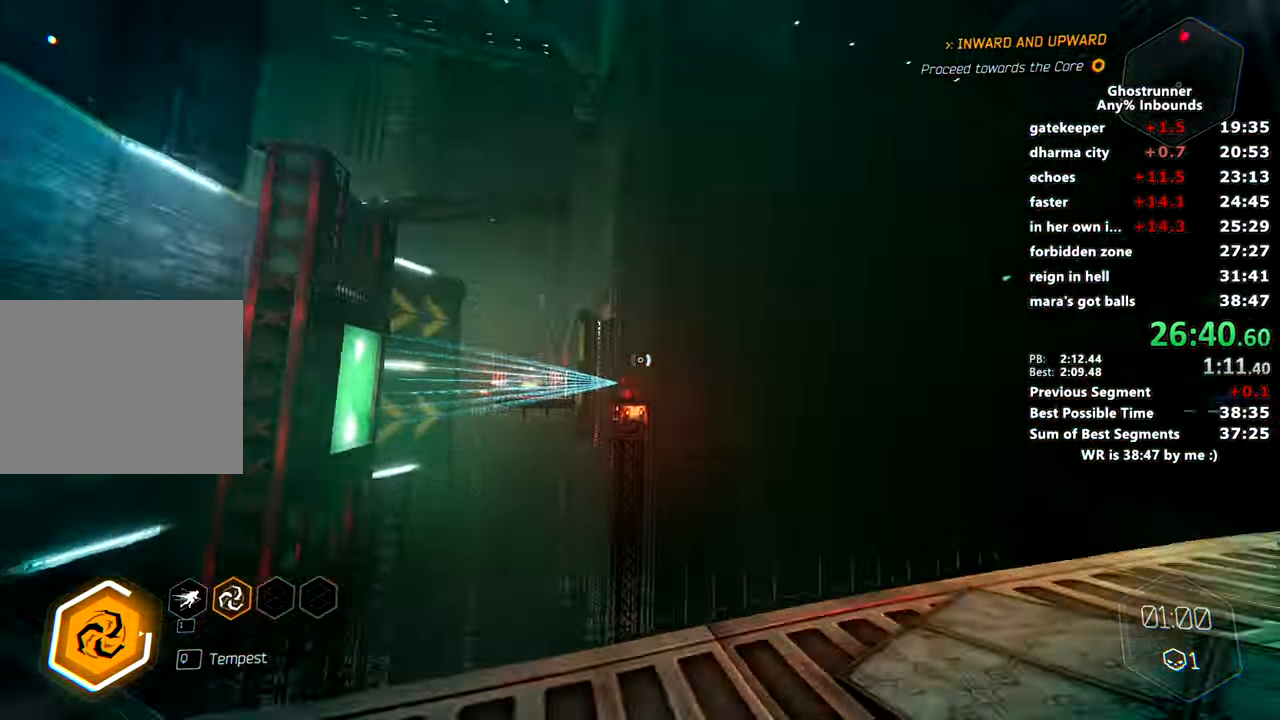
{"keys": ["w"], "mouse": [], "events": [[184, "space", "down"], [317, "space", "up"], [401, "mouse_right", "up"]]}
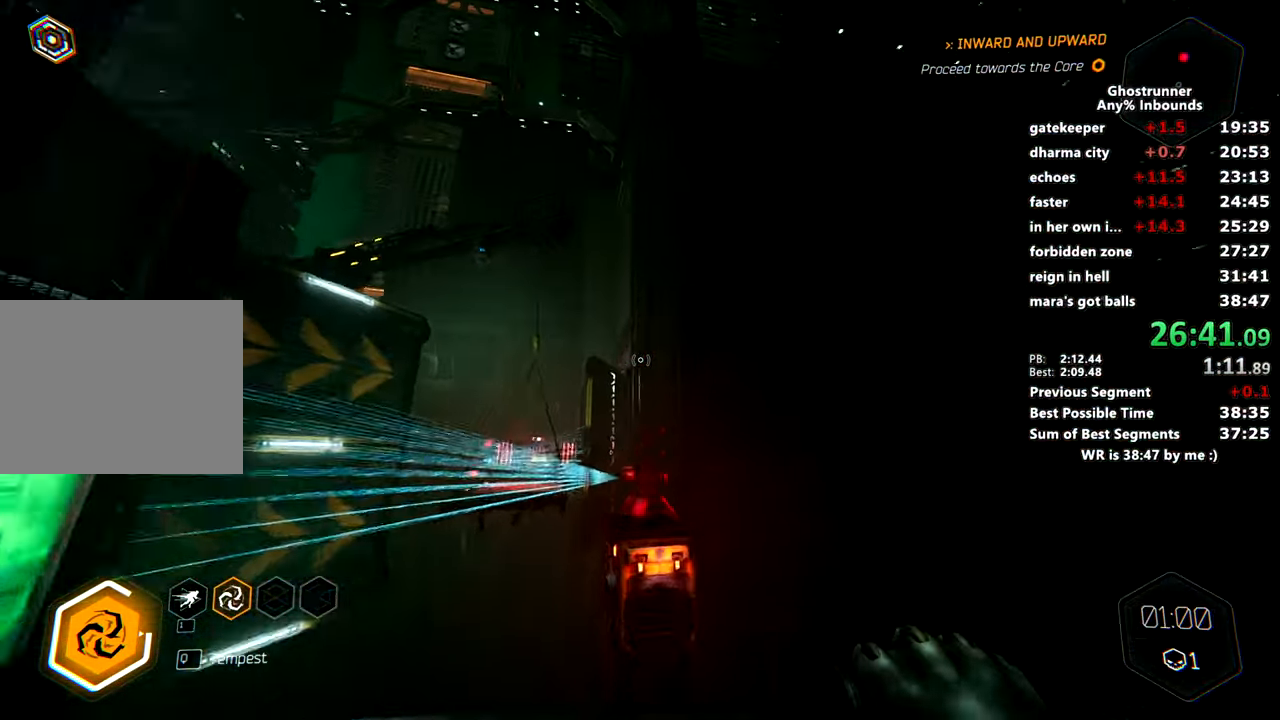
{"keys": ["w"], "mouse": [], "events": [[17, "mouse_right", "down"], [67, "mouse_right", "up"], [300, "mouse_left", "down"], [400, "mouse_left", "up"]]}
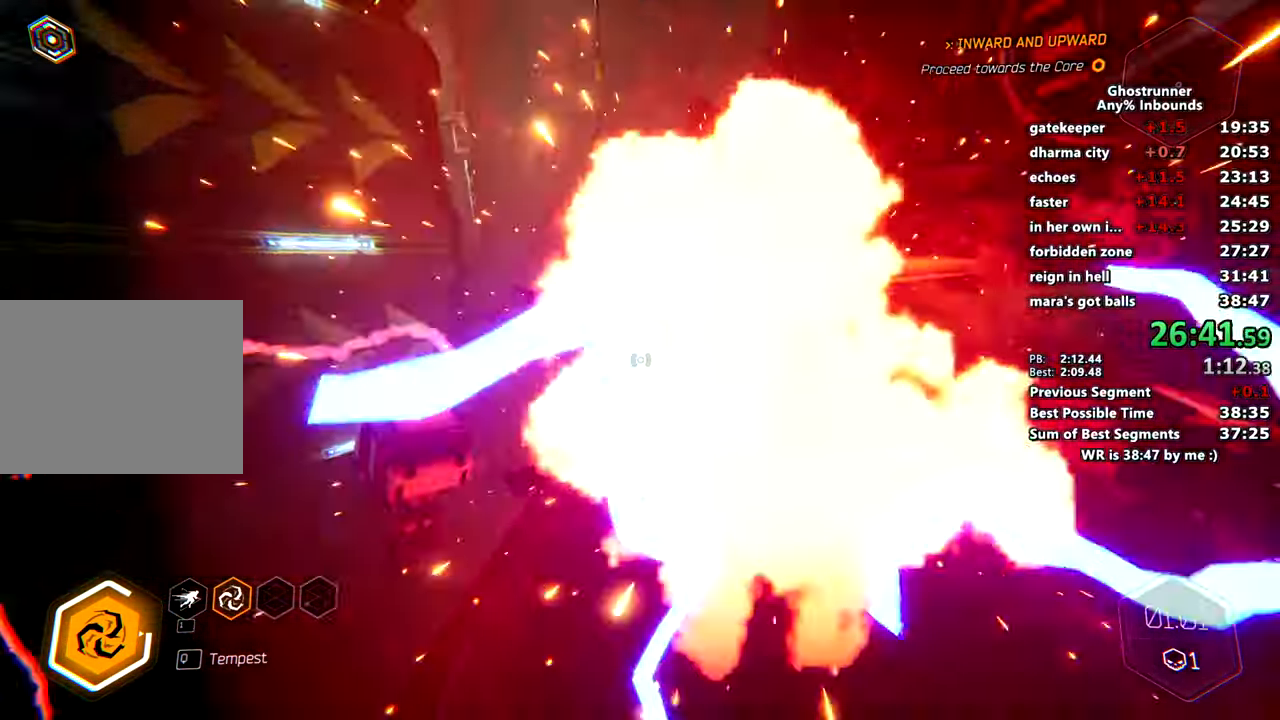
{"keys": ["a", "w"], "mouse": [], "events": [[84, "mouse_right", "down"], [317, "space", "down"], [317, "x", "down"], [418, "space", "up"], [468, "a", "down"], [468, "mouse_right", "up"], [468, "x", "up"]]}
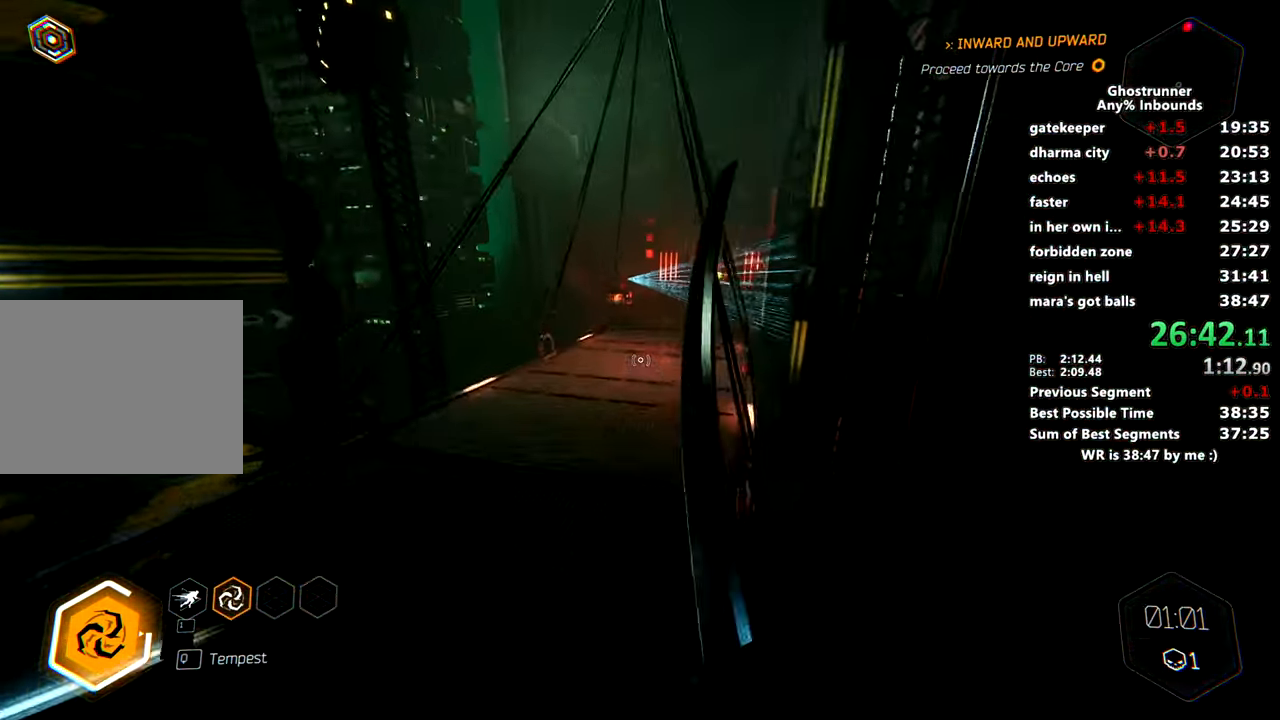
{"keys": ["w"], "mouse": [], "events": [[50, "a", "up"], [284, "a", "down"], [384, "a", "up"]]}
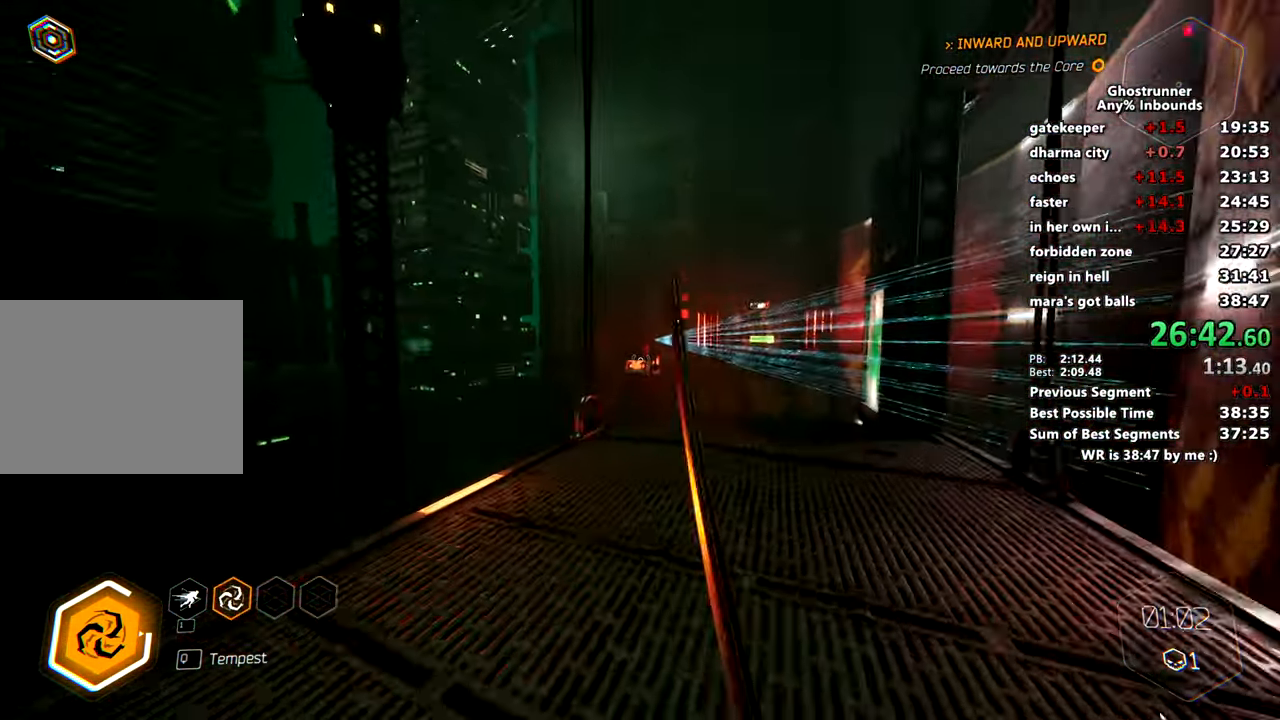
{"keys": ["space", "w"], "mouse": ["right"], "events": [[167, "mouse_right", "down"], [434, "space", "down"]]}
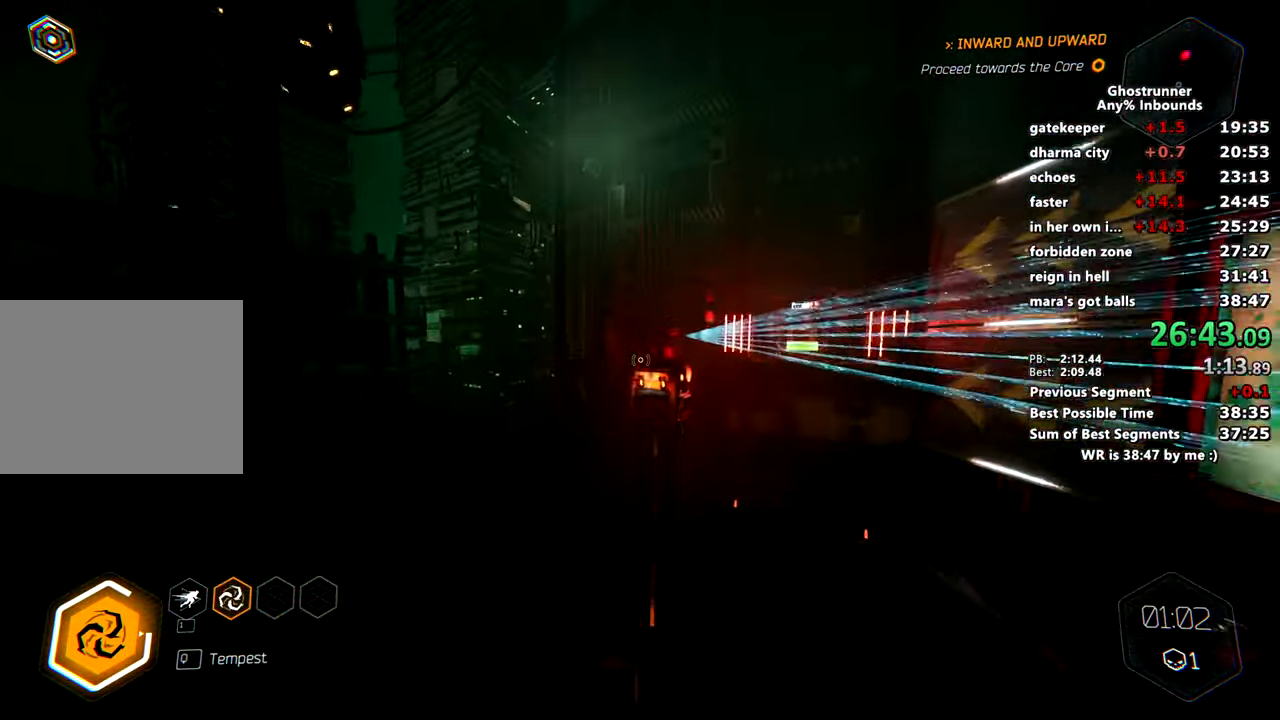
{"keys": ["w"], "mouse": [], "events": [[33, "mouse_right", "up"], [83, "space", "up"], [133, "mouse_right", "down"], [217, "mouse_right", "up"], [367, "a", "down"], [450, "a", "up"]]}
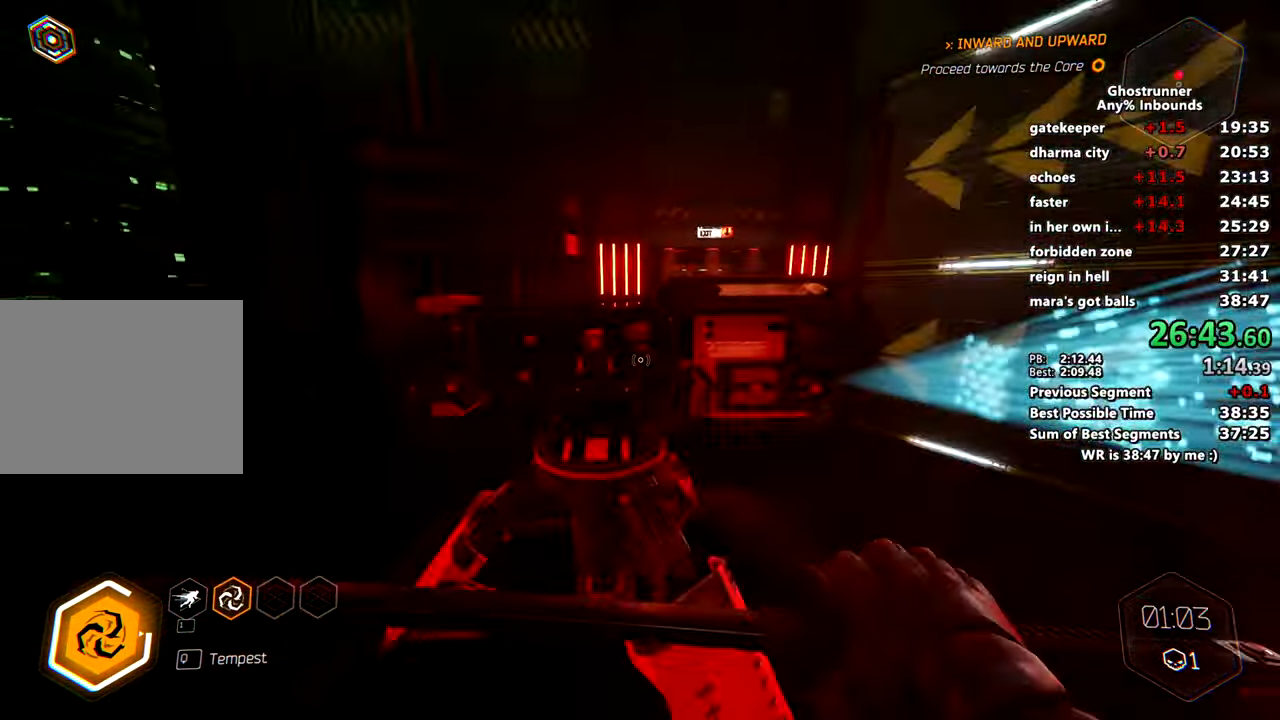
{"keys": ["w"], "mouse": ["right"], "events": [[101, "mouse_left", "down"], [184, "mouse_left", "up"], [384, "mouse_right", "down"]]}
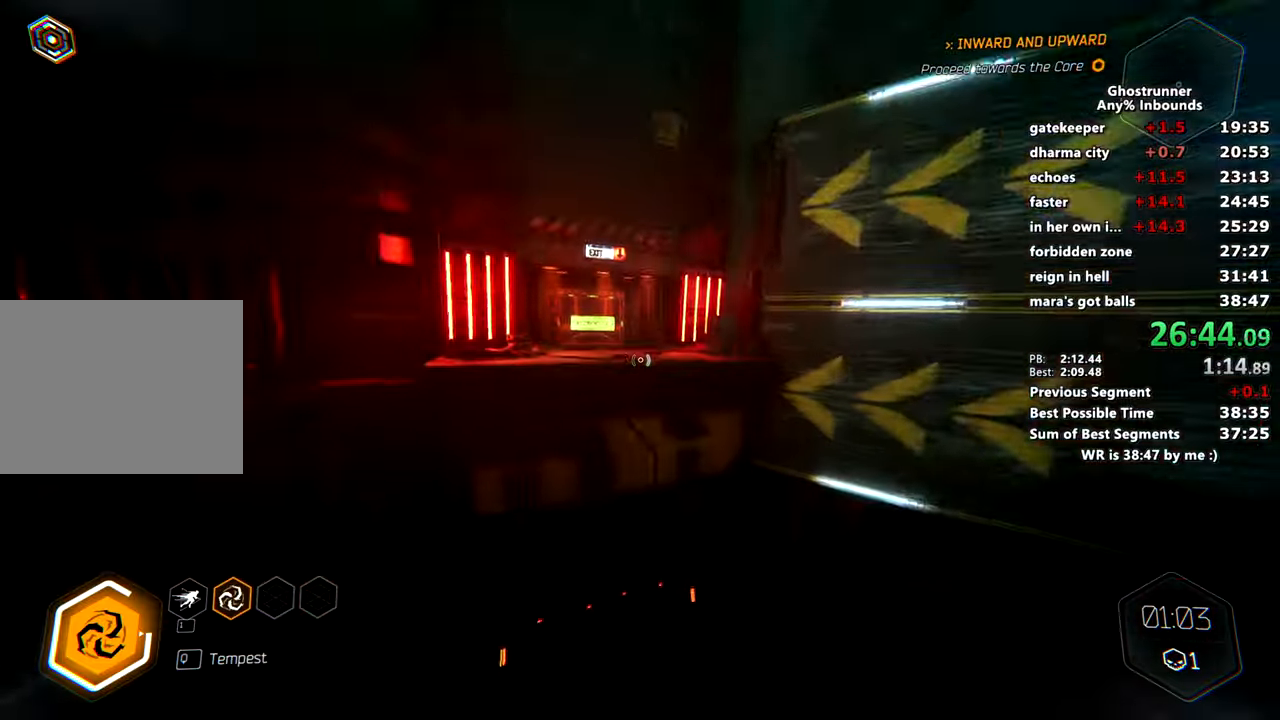
{"keys": ["w"], "mouse": [], "events": [[167, "space", "down"], [167, "x", "down"], [250, "space", "up"], [300, "x", "up"], [350, "a", "down"], [350, "mouse_right", "up"], [434, "a", "up"]]}
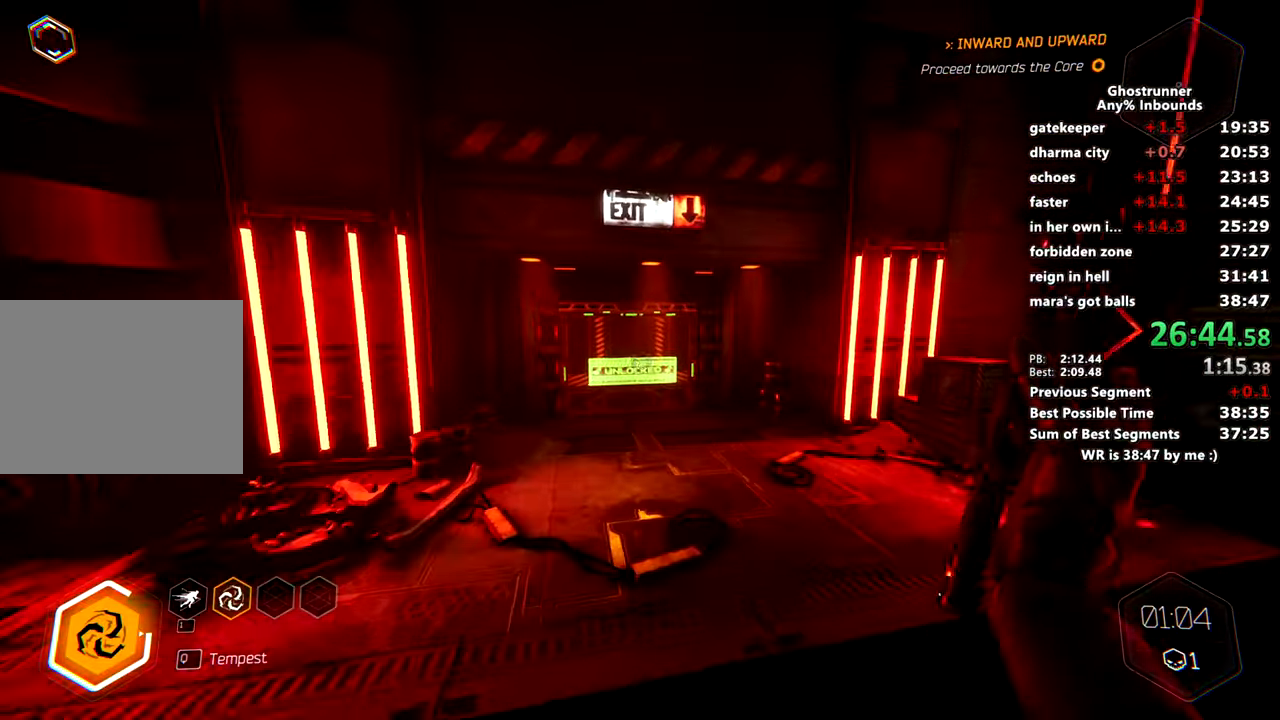
{"keys": ["d", "w"], "mouse": [], "events": [[167, "mouse_right", "down"], [267, "mouse_right", "up"], [501, "d", "down"]]}
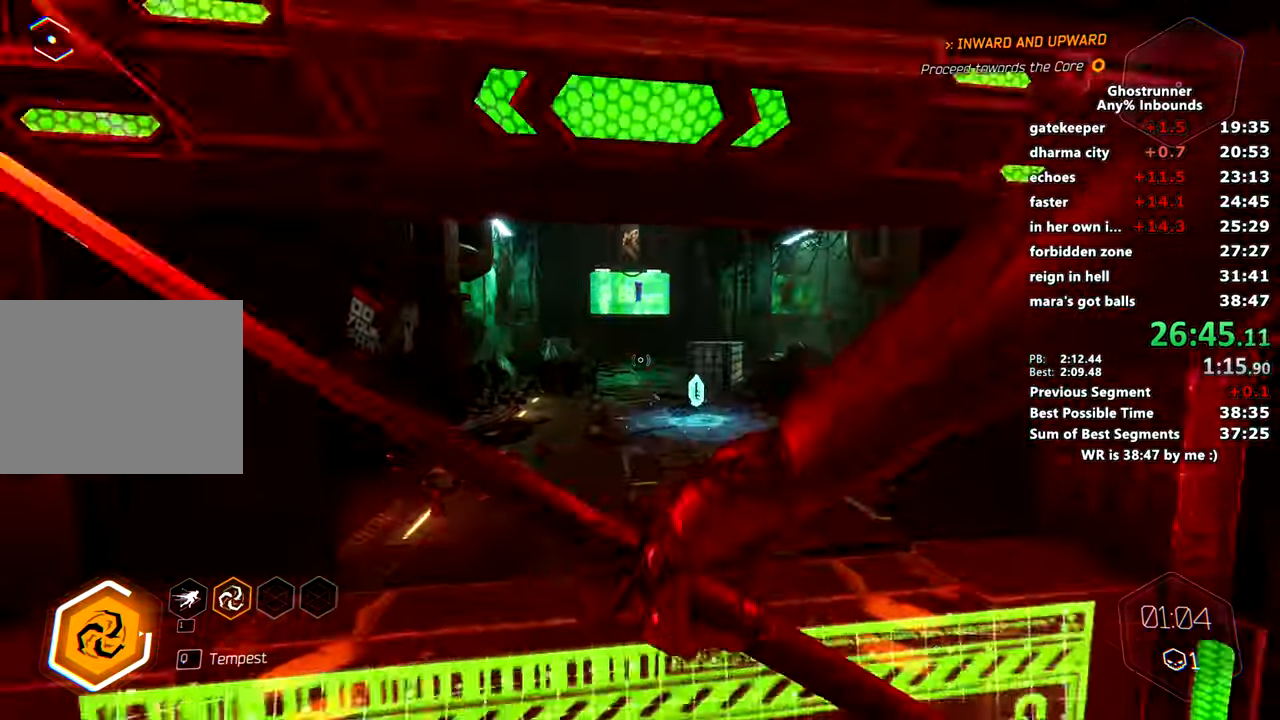
{"keys": ["w"], "mouse": ["right"], "events": [[367, "d", "up"], [467, "mouse_right", "down"]]}
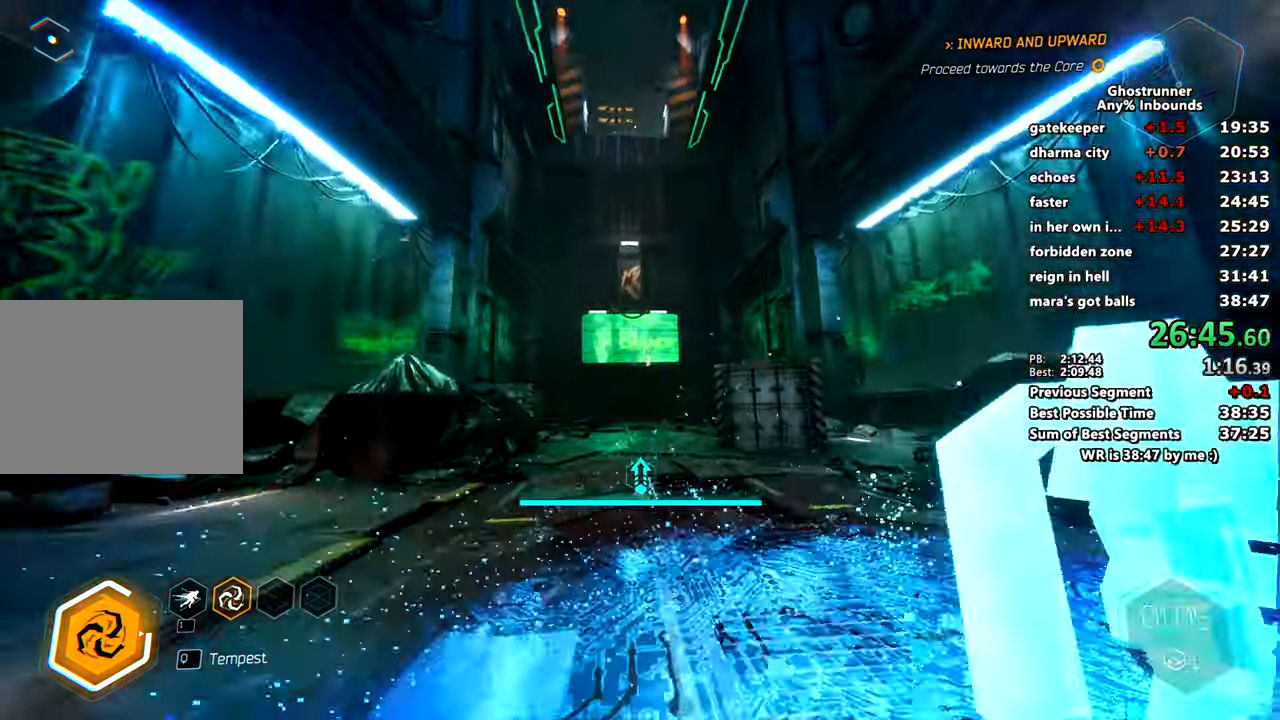
{"keys": ["w"], "mouse": [], "events": [[167, "space", "down"], [251, "mouse_right", "up"], [301, "space", "up"], [351, "a", "down"], [484, "a", "up"]]}
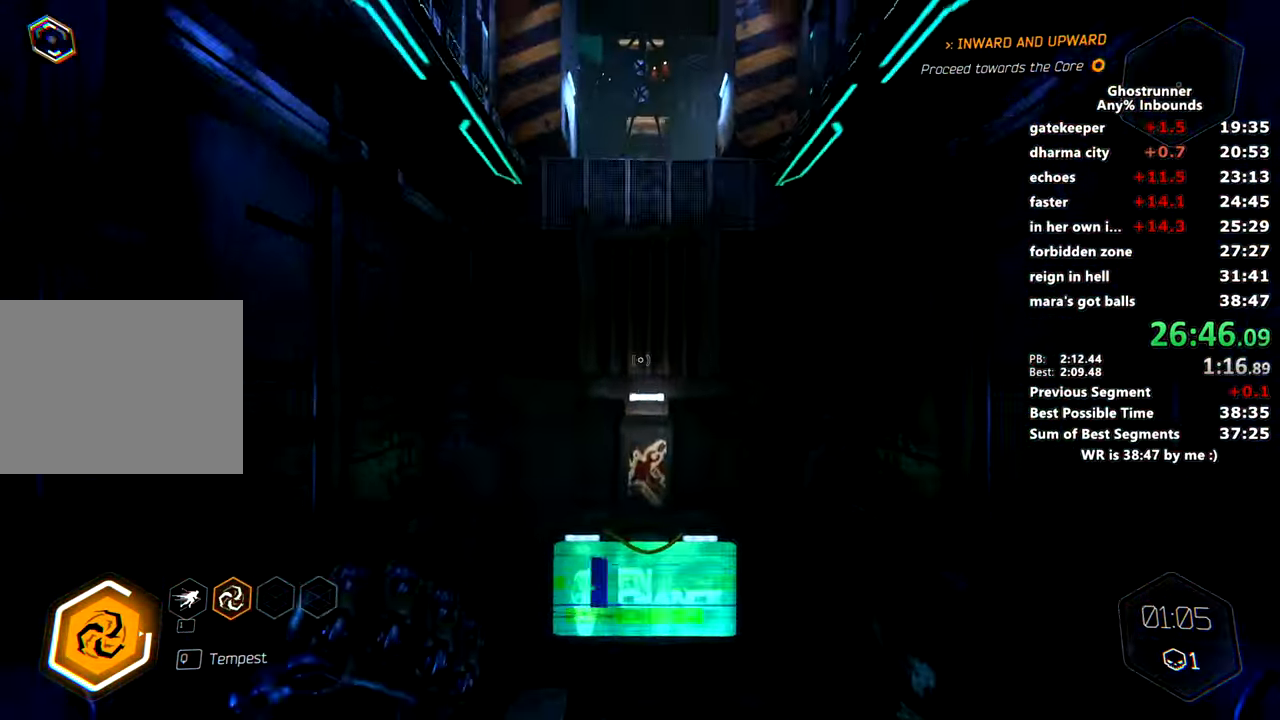
{"keys": ["w"], "mouse": ["right"], "events": [[500, "mouse_right", "down"]]}
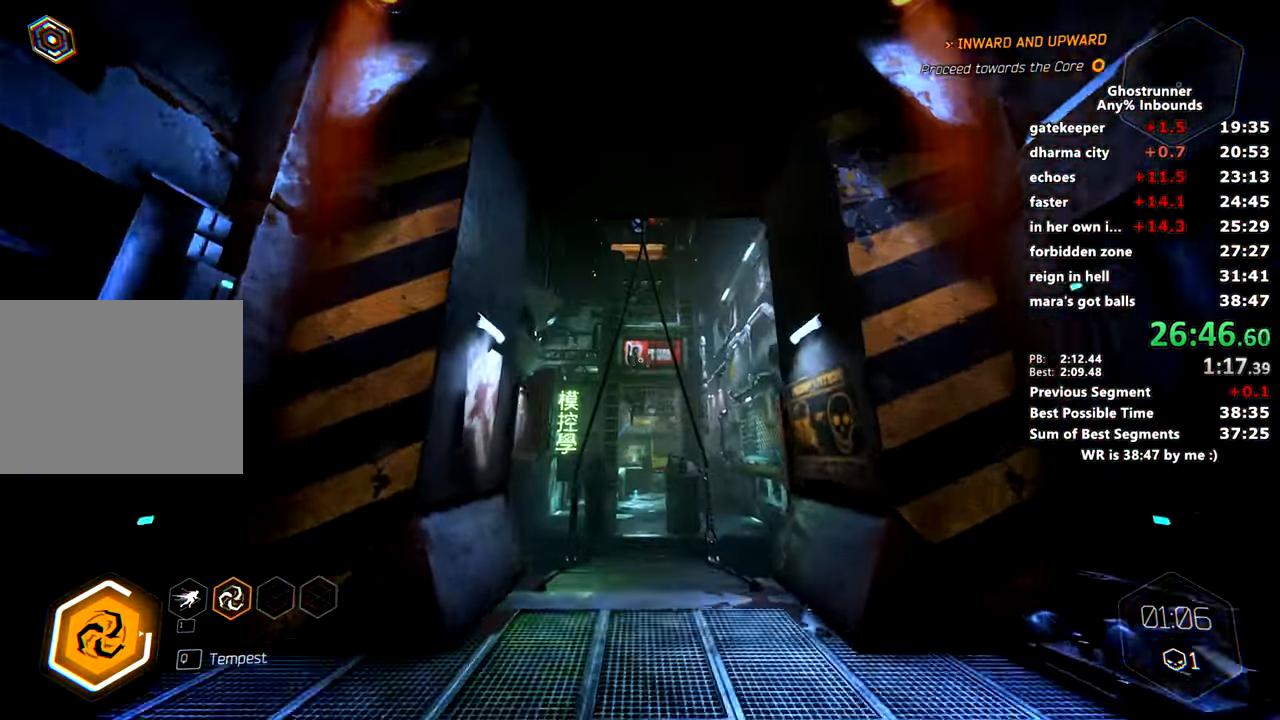
{"keys": ["w"], "mouse": [], "events": [[50, "mouse_right", "up"]]}
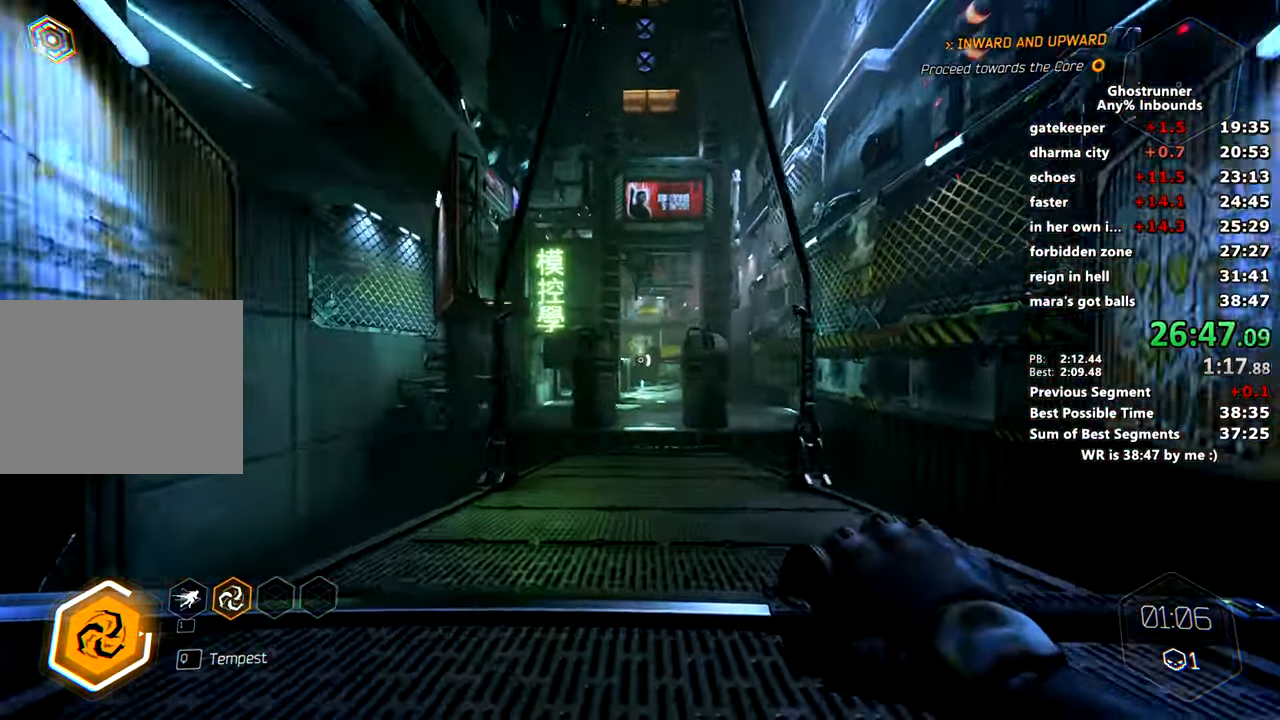
{"keys": ["d", "w"], "mouse": ["right"], "events": [[100, "mouse_right", "down"], [350, "d", "down"], [384, "space", "down"], [450, "mouse_right", "up"], [484, "mouse_right", "down"], [484, "space", "up"]]}
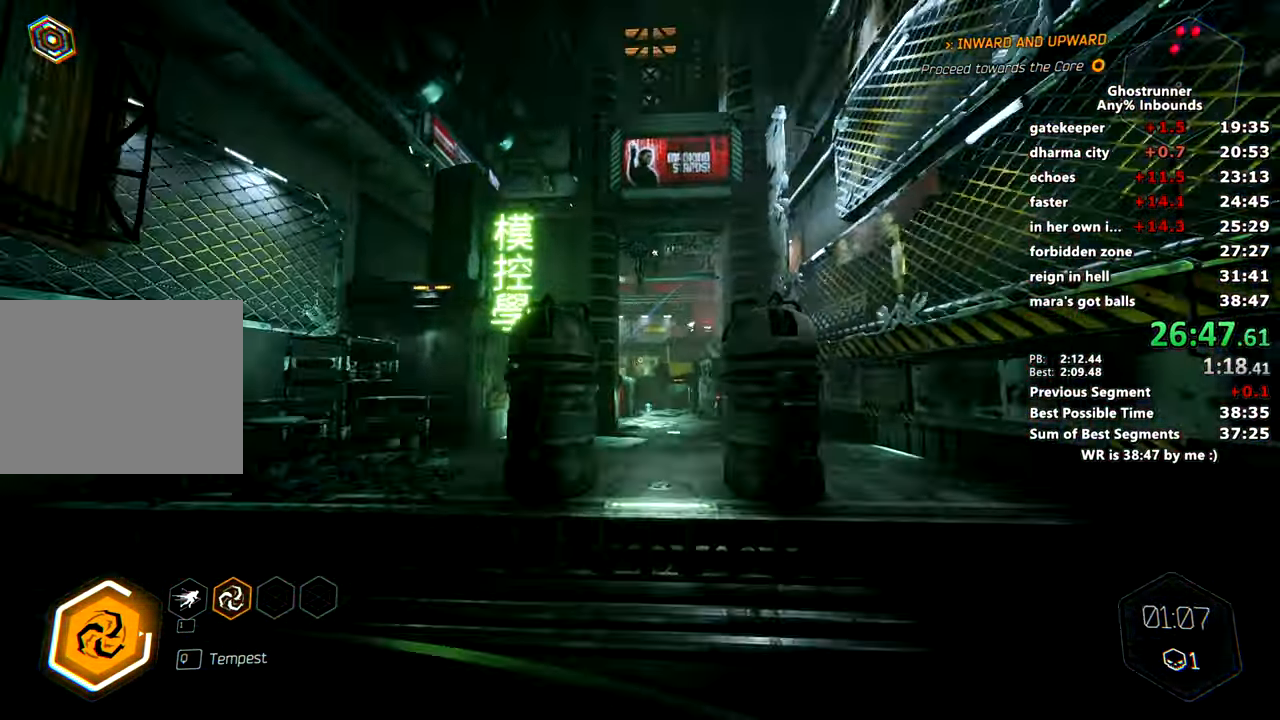
{"keys": ["a"], "mouse": ["left"], "events": [[84, "d", "up"], [84, "mouse_right", "up"], [317, "a", "down"], [317, "w", "up"], [501, "mouse_left", "down"]]}
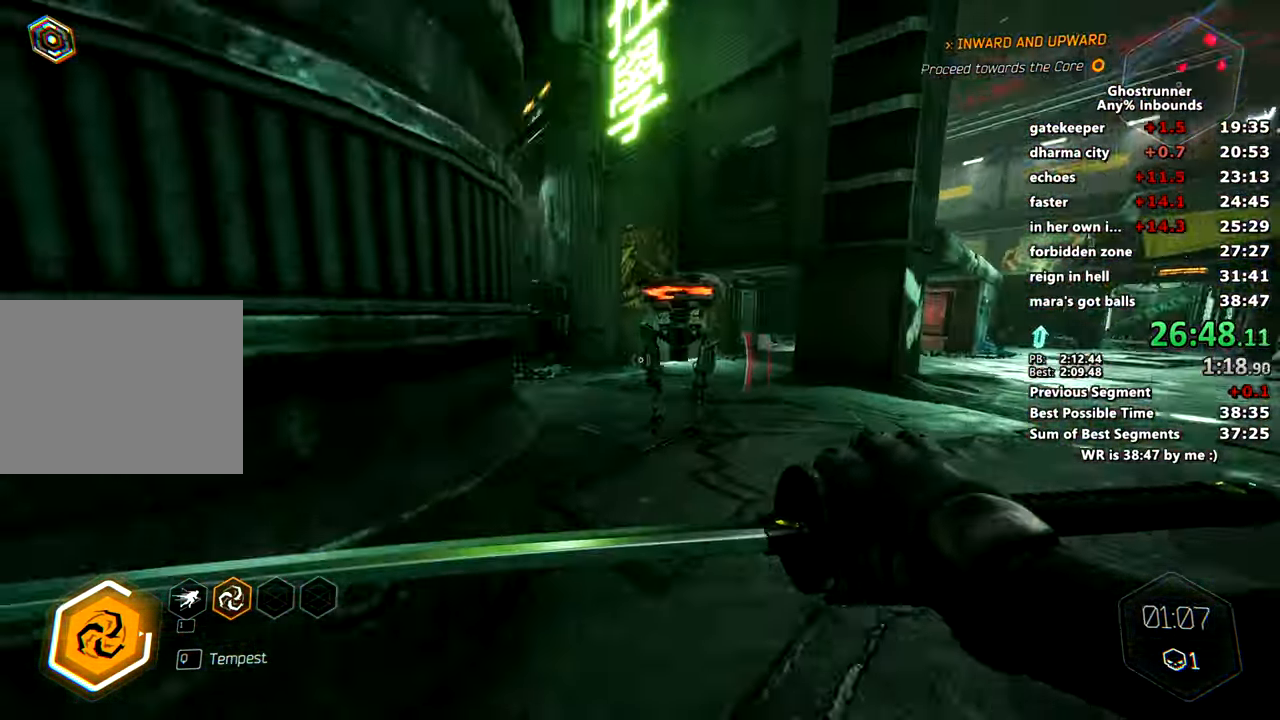
{"keys": ["w"], "mouse": ["right"], "events": [[50, "w", "down"], [100, "a", "up"], [100, "mouse_left", "up"], [467, "mouse_right", "down"]]}
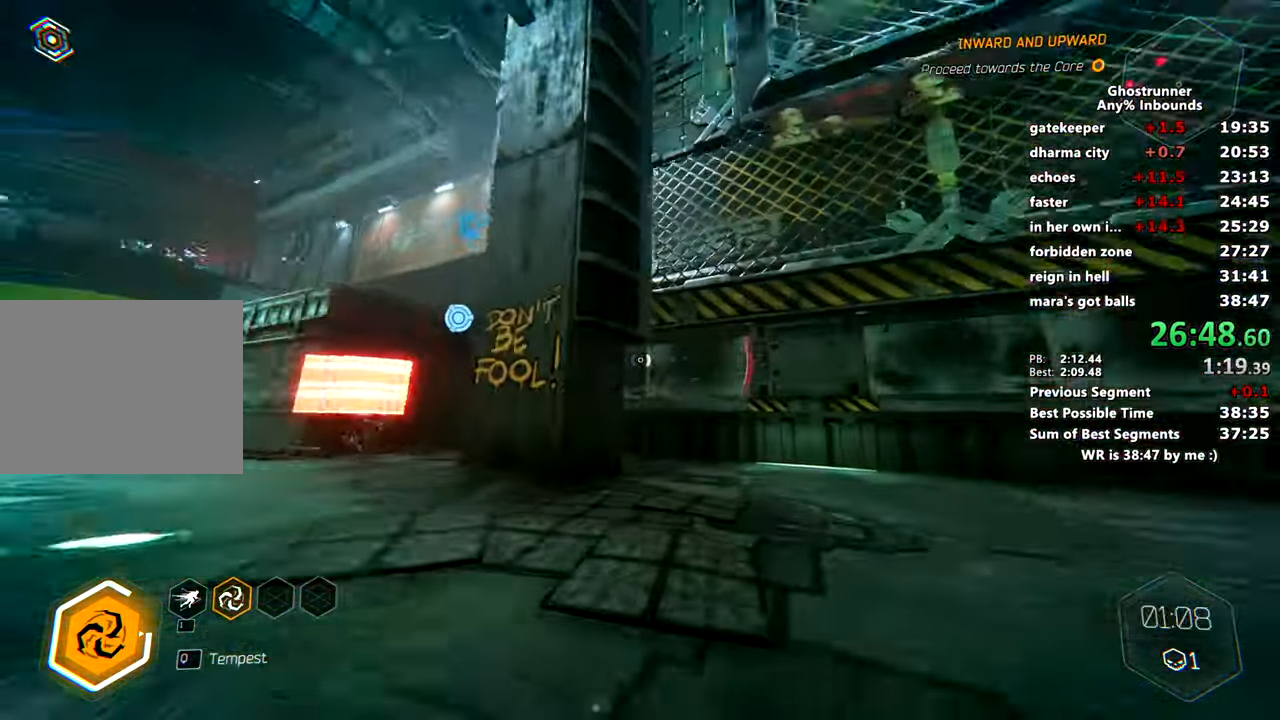
{"keys": ["a", "w"], "mouse": [], "events": [[284, "space", "down"], [334, "mouse_right", "up"], [418, "mouse_right", "down"], [468, "a", "down"], [468, "mouse_right", "up"], [468, "space", "up"]]}
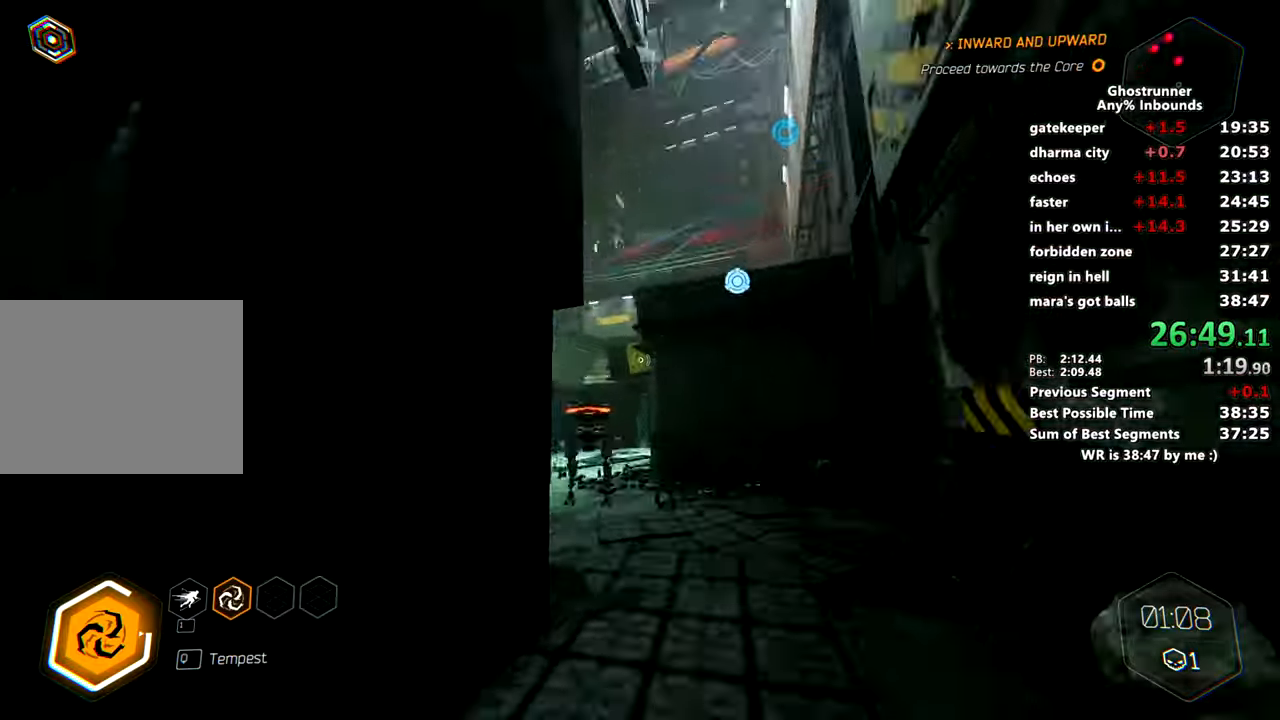
{"keys": ["d", "w"], "mouse": [], "events": [[150, "a", "up"], [200, "mouse_left", "down"], [250, "d", "down"], [350, "mouse_left", "up"]]}
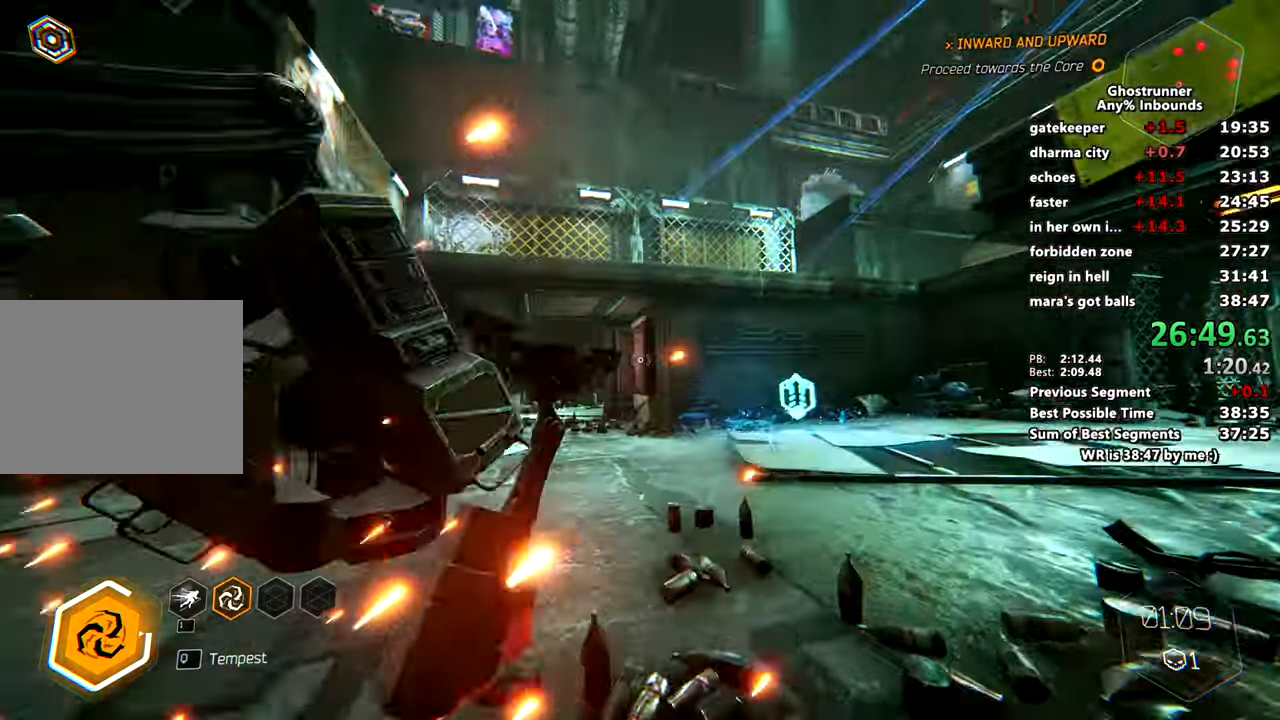
{"keys": ["w"], "mouse": []}